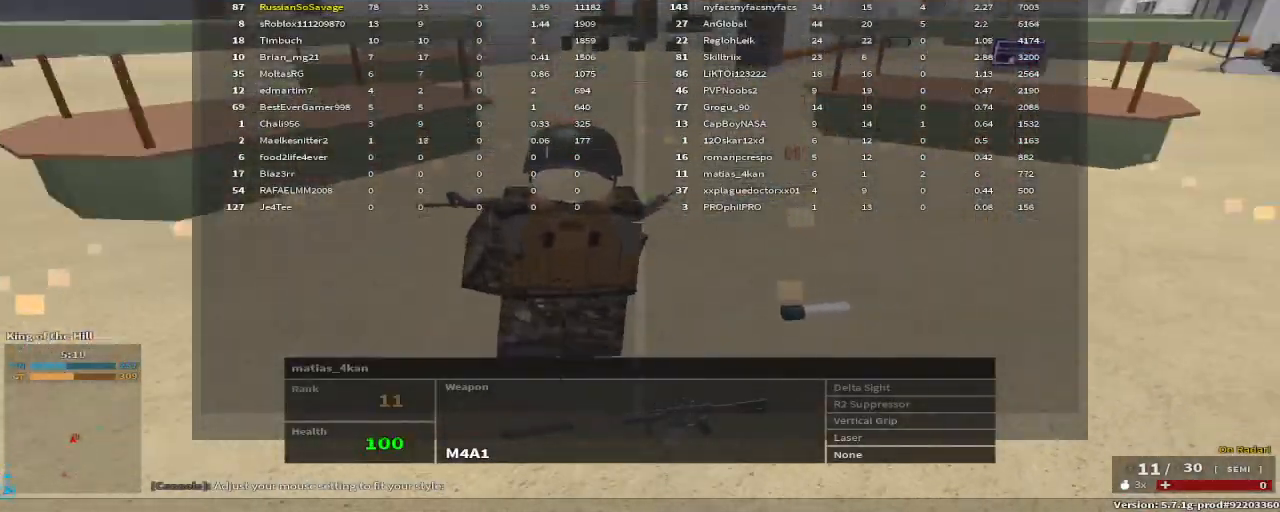
Gameplay with keyboard and mouse; each line is a JSON object with the keys held at the frame after it. "events" lists presses ("down") and releases ("up") of "1", "2", "3", "4", "5", "a", "alt", "c", "caps_lock", "ctrl", "d", "e", "f", "g", "q", "r", "s", "shift", "space", "t", "tab", "v", "w", "x" and "z" between this image and that frame as [ms after this image, input, new state], when the widget could be followed in between. No other keys are recorded. Mouse buttons are not recorded. Not read: mouse_move.
{"keys": ["space"], "events": [[100, "space", "up"], [467, "space", "down"]]}
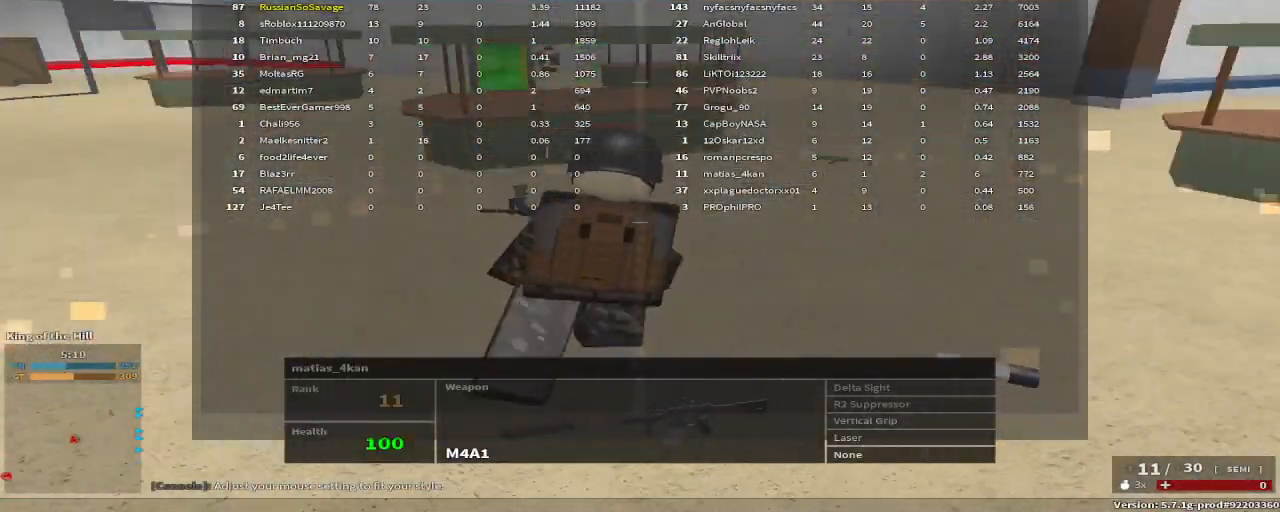
{"keys": ["space"], "events": [[17, "w", "down"], [67, "space", "up"], [117, "e", "down"], [150, "w", "up"], [250, "e", "up"], [400, "t", "down"], [483, "space", "down"], [483, "t", "up"]]}
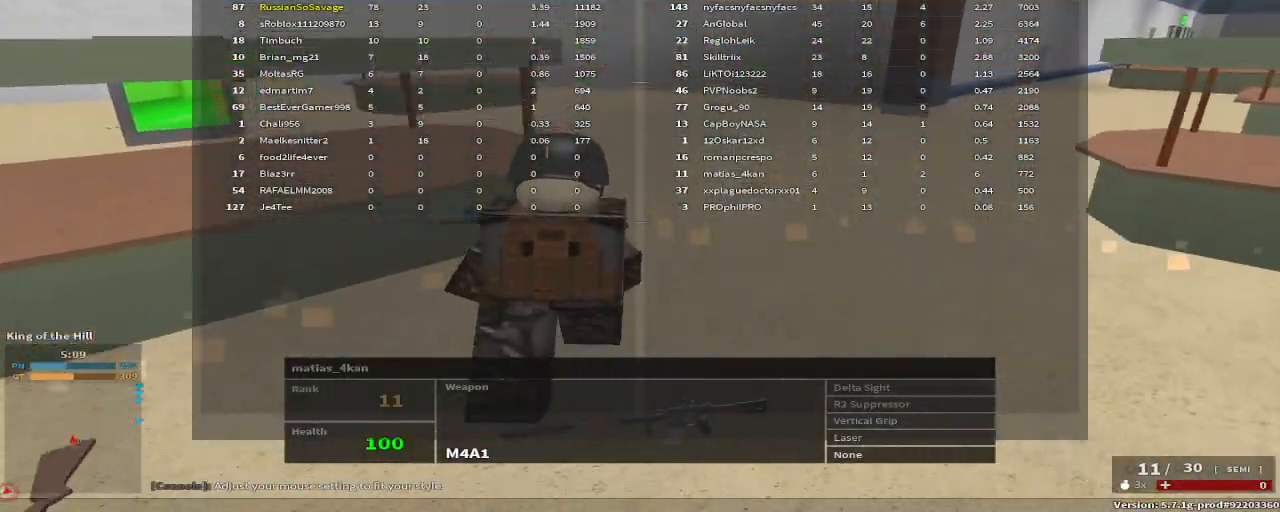
{"keys": ["d", "space"], "events": [[83, "space", "up"], [133, "g", "down"], [233, "g", "up"], [450, "d", "down"], [500, "space", "down"]]}
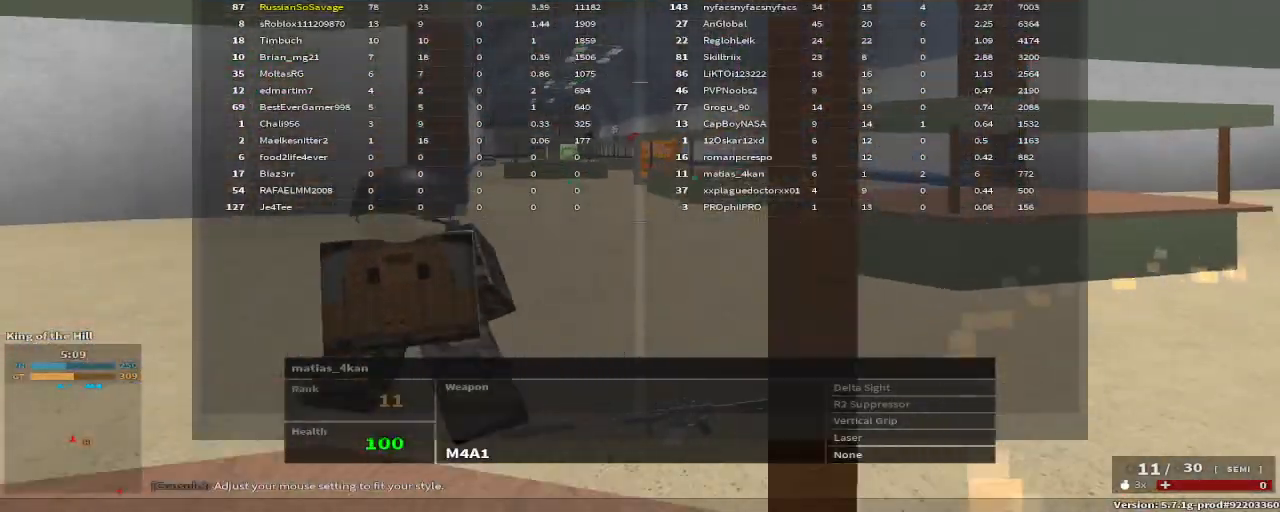
{"keys": ["r", "space"], "events": [[50, "d", "up"], [150, "space", "up"], [200, "f", "down"], [283, "f", "up"], [383, "r", "down"], [467, "space", "down"]]}
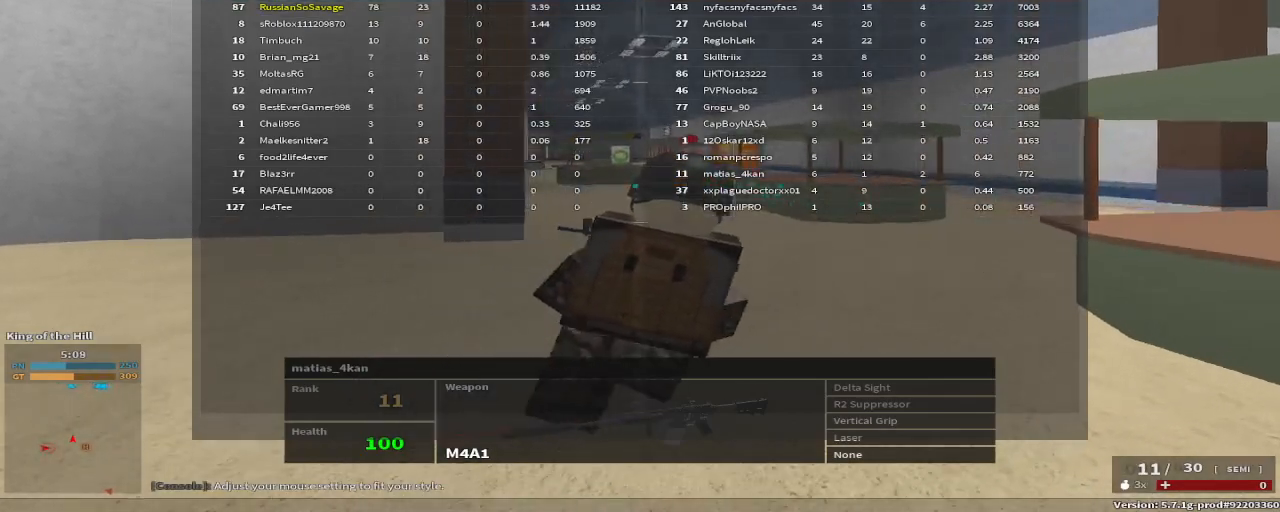
{"keys": ["space"]}
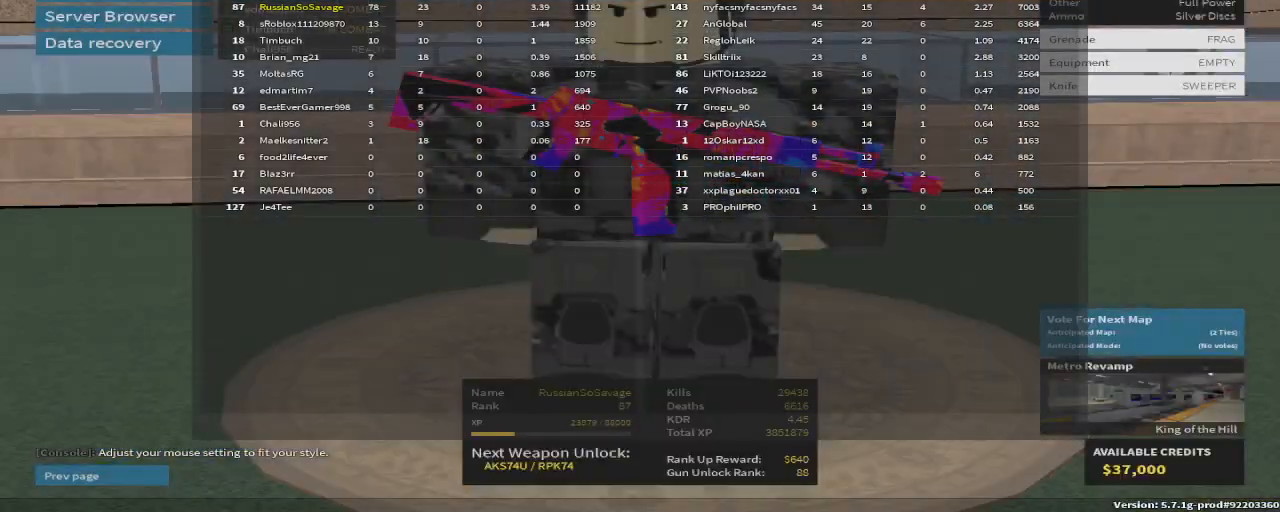
{"keys": [], "events": [[83, "space", "up"], [133, "t", "down"], [217, "t", "up"], [317, "e", "down"], [417, "e", "up"]]}
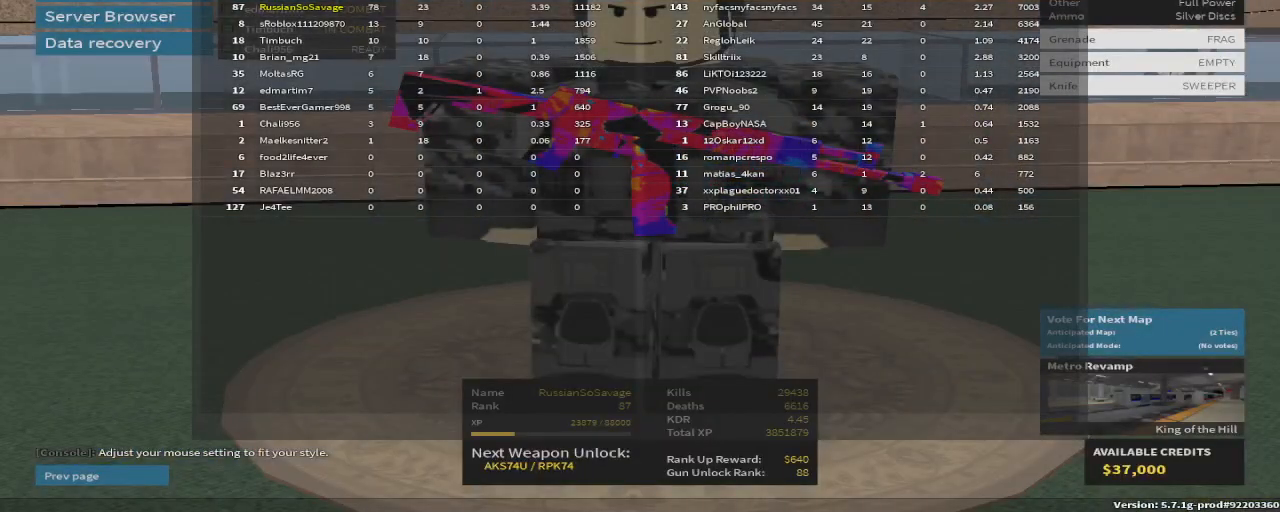
{"keys": [], "events": [[50, "space", "down"], [200, "space", "up"]]}
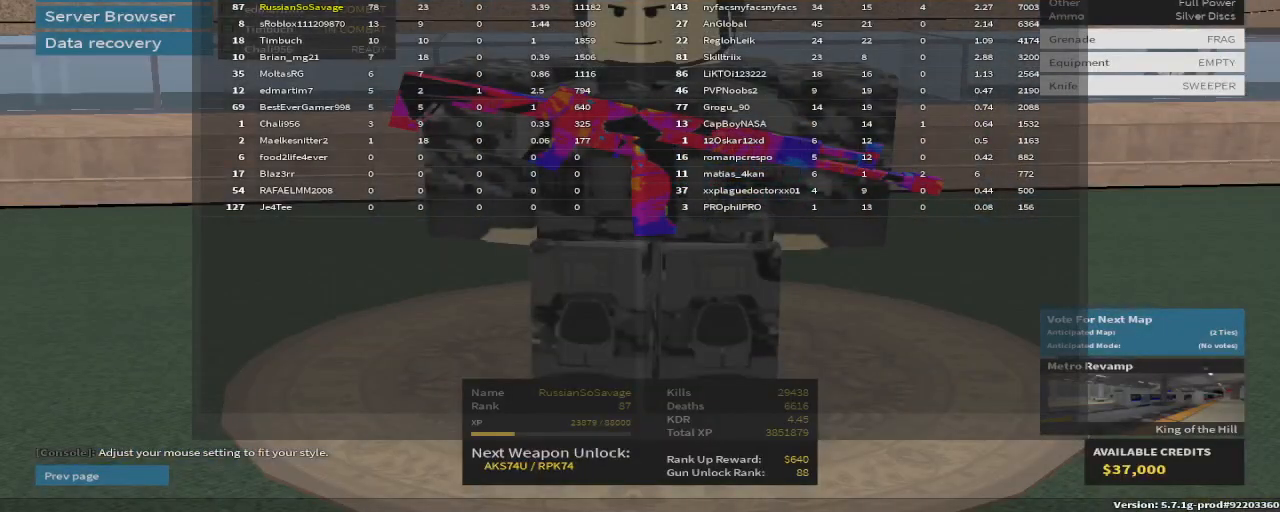
{"keys": ["a"], "events": [[167, "s", "down"], [267, "s", "up"], [350, "t", "down"], [400, "a", "down"], [400, "t", "up"]]}
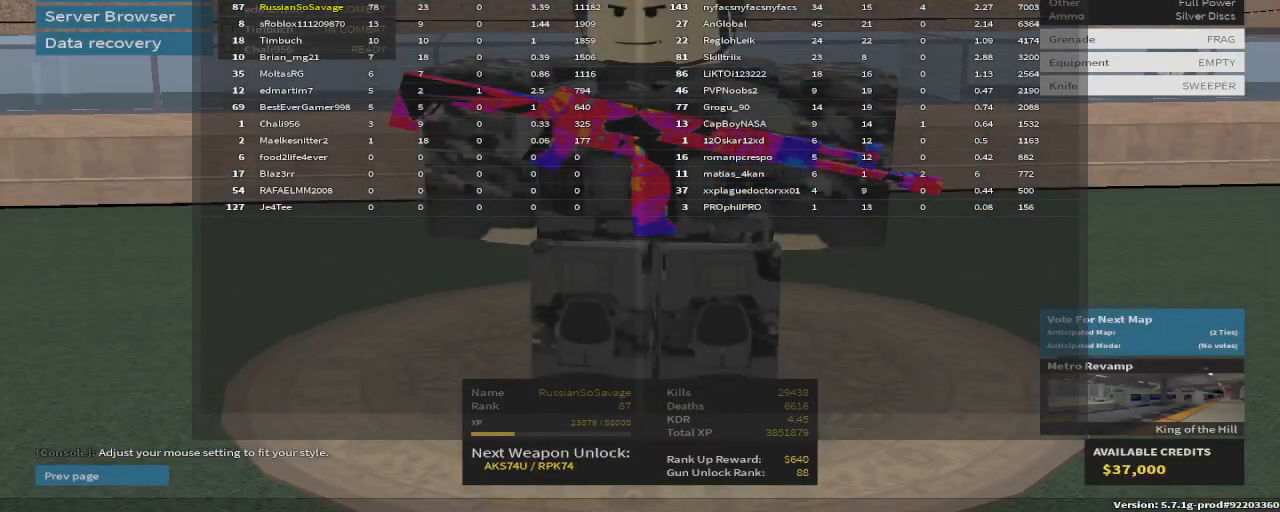
{"keys": ["space"], "events": [[33, "a", "up"], [33, "r", "down"], [133, "r", "up"], [217, "t", "down"], [267, "e", "down"], [267, "t", "up"], [367, "e", "up"], [417, "d", "down"], [467, "d", "up"], [467, "space", "down"]]}
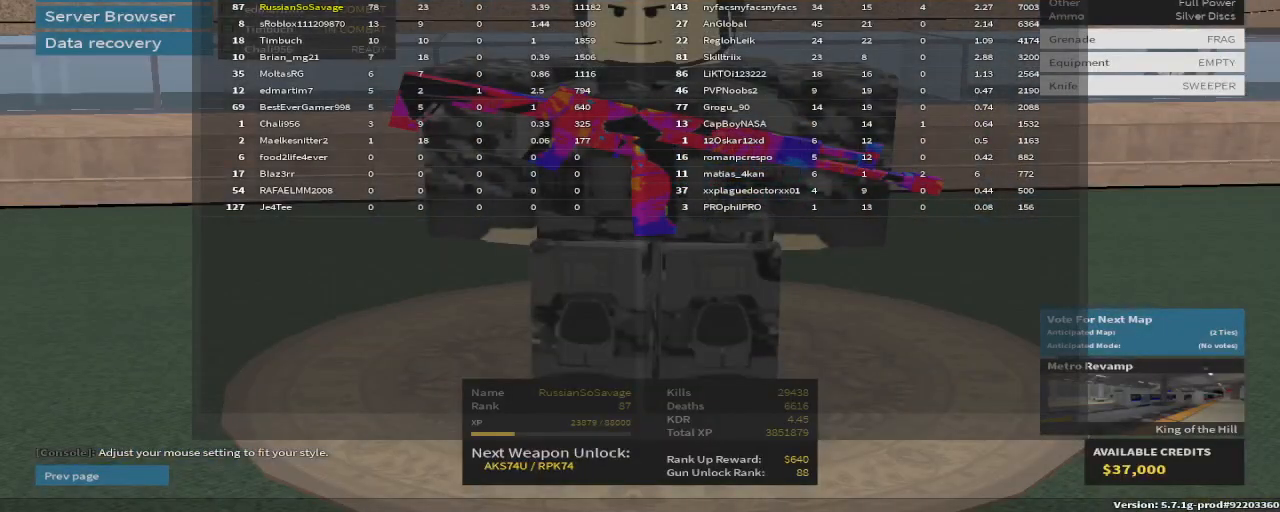
{"keys": [], "events": [[67, "space", "up"], [100, "g", "down"], [183, "g", "up"]]}
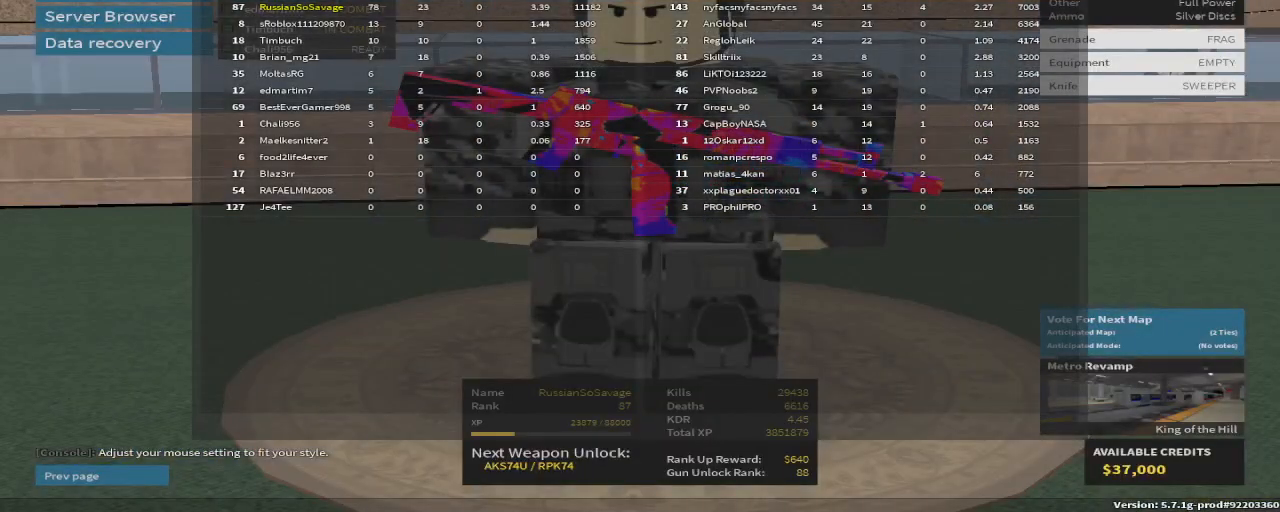
{"keys": [], "events": [[67, "g", "down"], [150, "space", "down"], [200, "g", "up"], [250, "s", "down"], [250, "space", "up"], [350, "s", "up"]]}
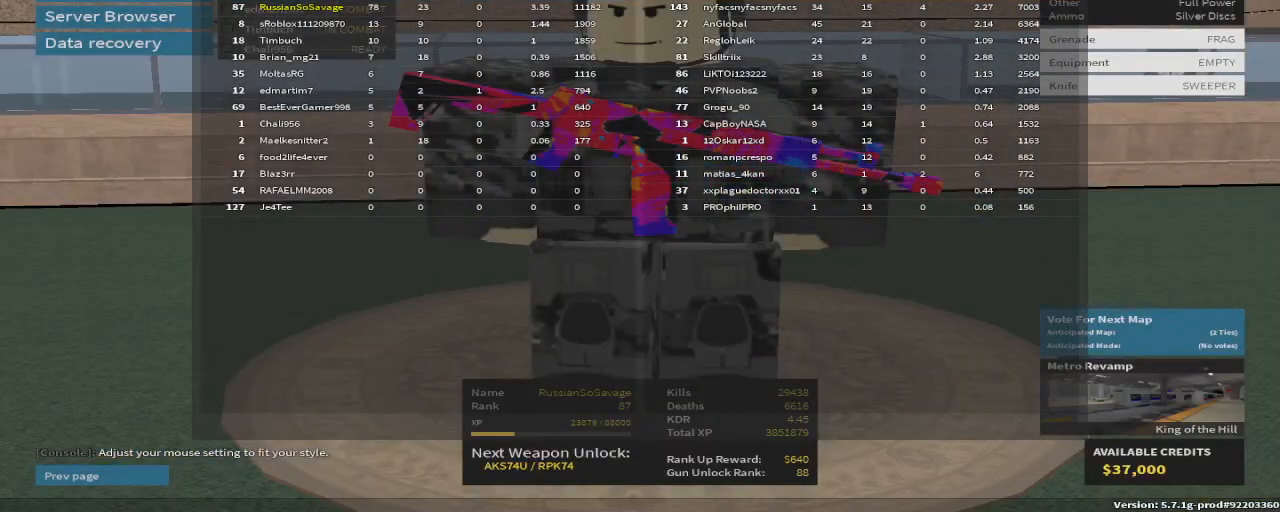
{"keys": ["t"], "events": [[83, "t", "down"], [133, "space", "down"], [167, "t", "up"], [267, "space", "up"], [450, "t", "down"]]}
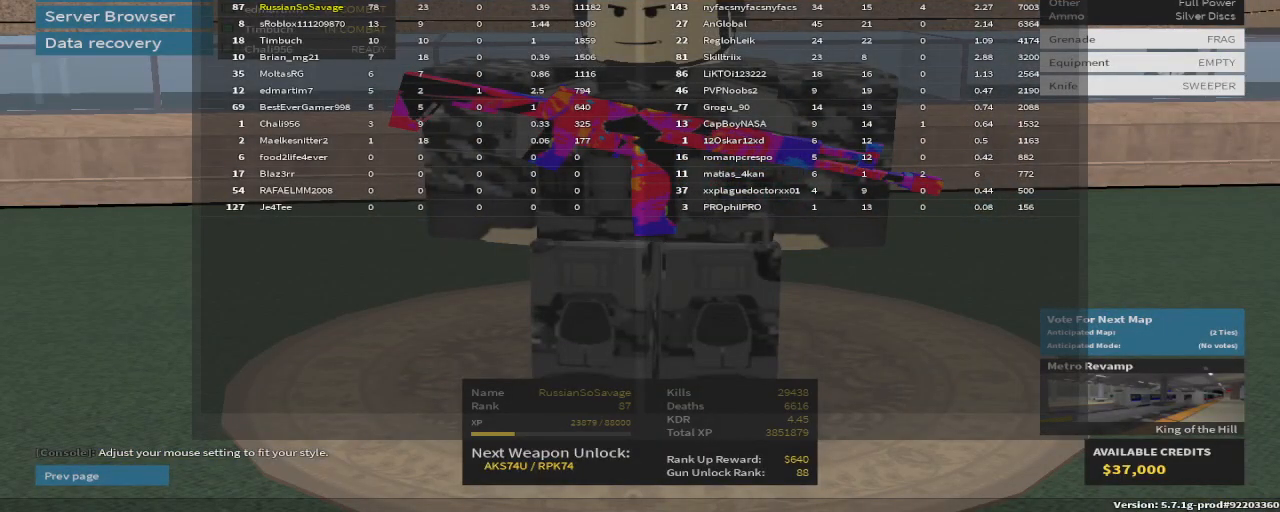
{"keys": [], "events": [[50, "t", "up"]]}
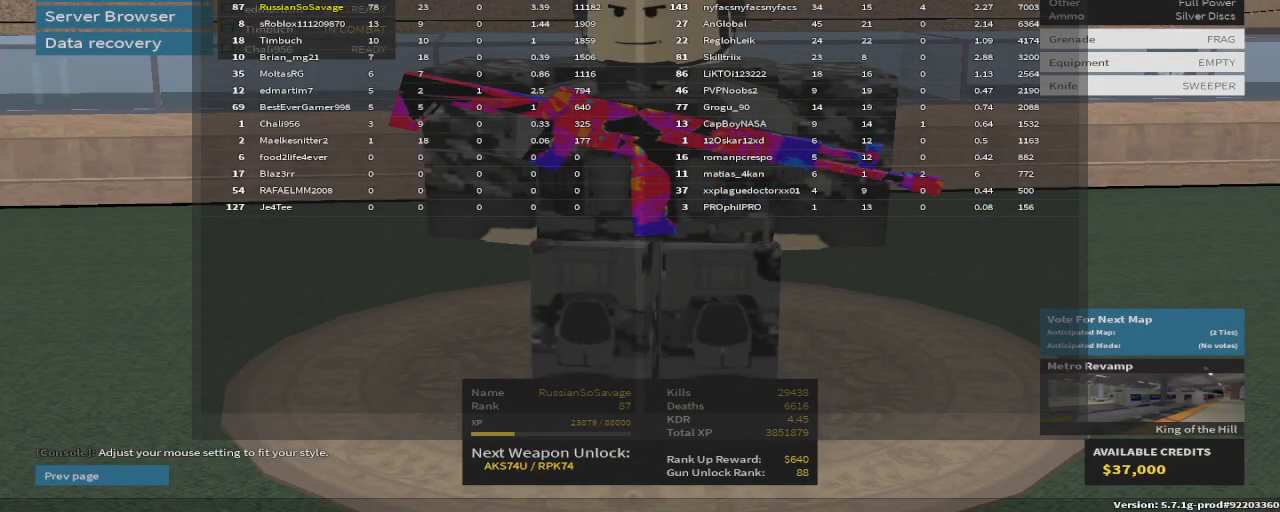
{"keys": ["t"], "events": [[450, "t", "down"]]}
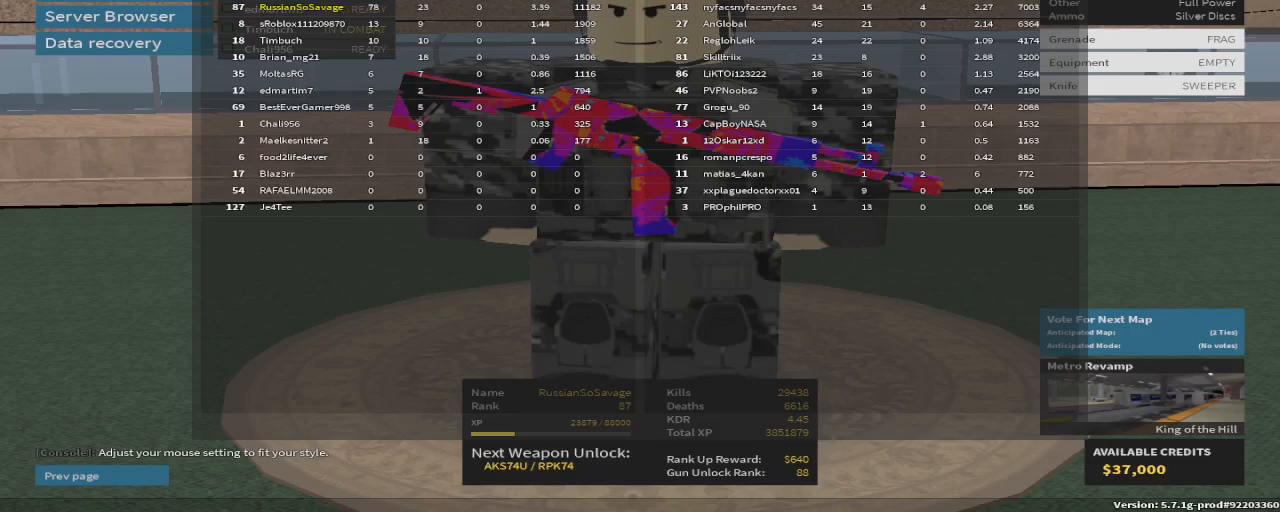
{"keys": ["space"], "events": [[33, "t", "up"], [183, "e", "down"], [317, "e", "up"], [400, "space", "down"]]}
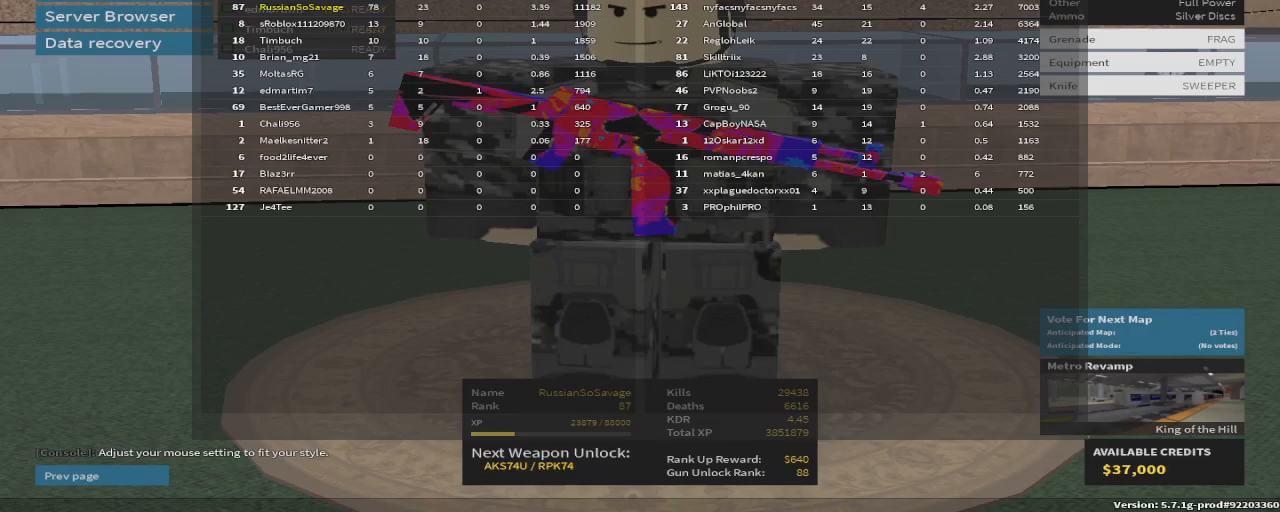
{"keys": [], "events": [[50, "space", "up"], [150, "space", "down"], [283, "space", "up"]]}
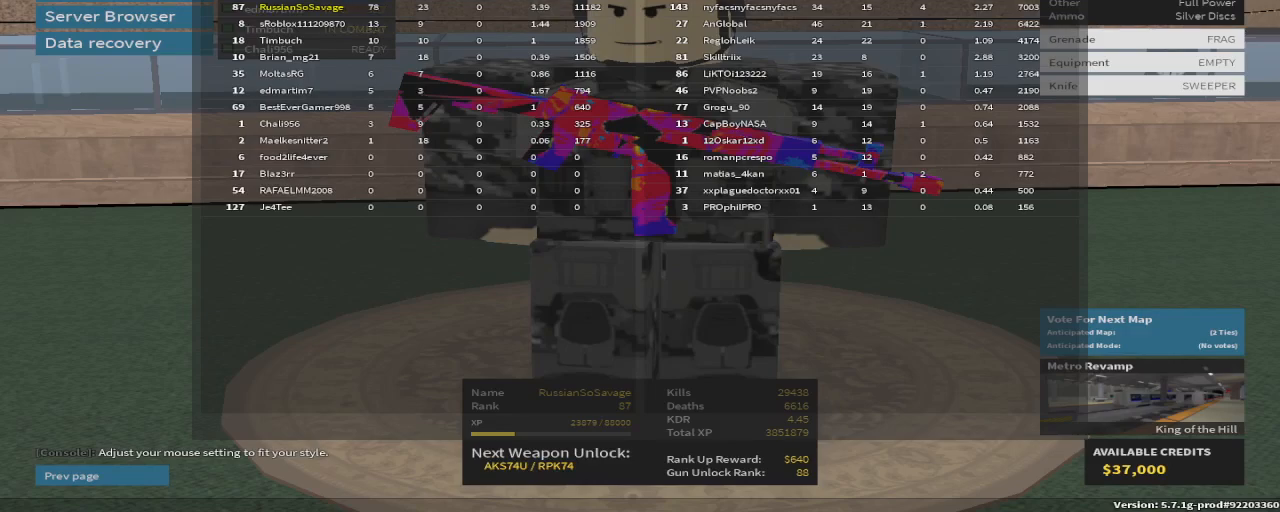
{"keys": ["r"], "events": [[17, "d", "down"], [67, "e", "down"], [167, "d", "up"], [300, "e", "up"], [450, "r", "down"]]}
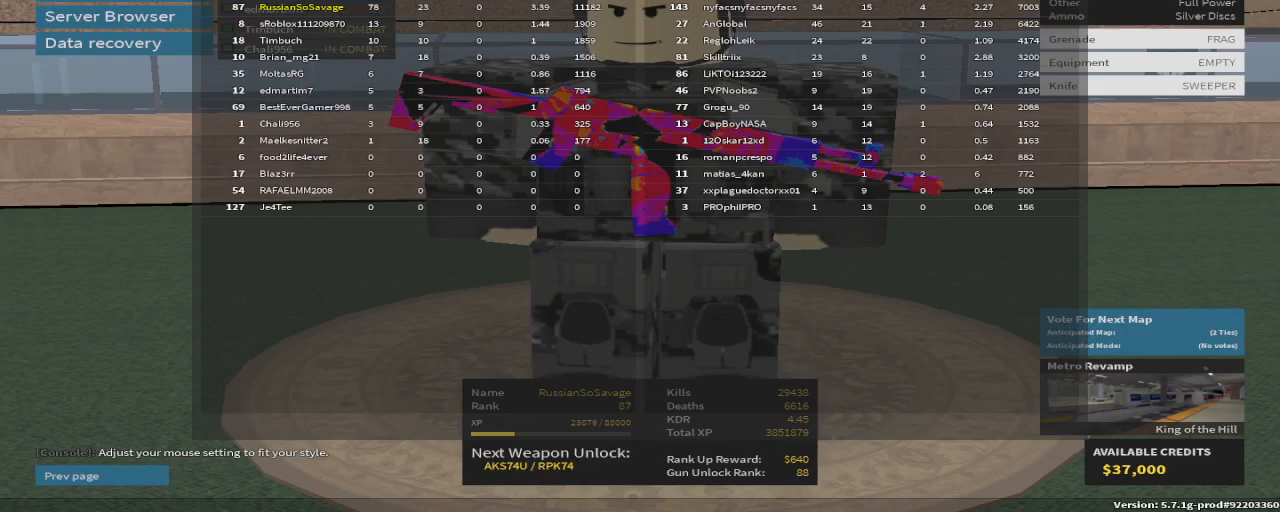
{"keys": [], "events": [[50, "s", "down"], [83, "r", "up"], [83, "s", "up"], [367, "a", "down"], [450, "a", "up"]]}